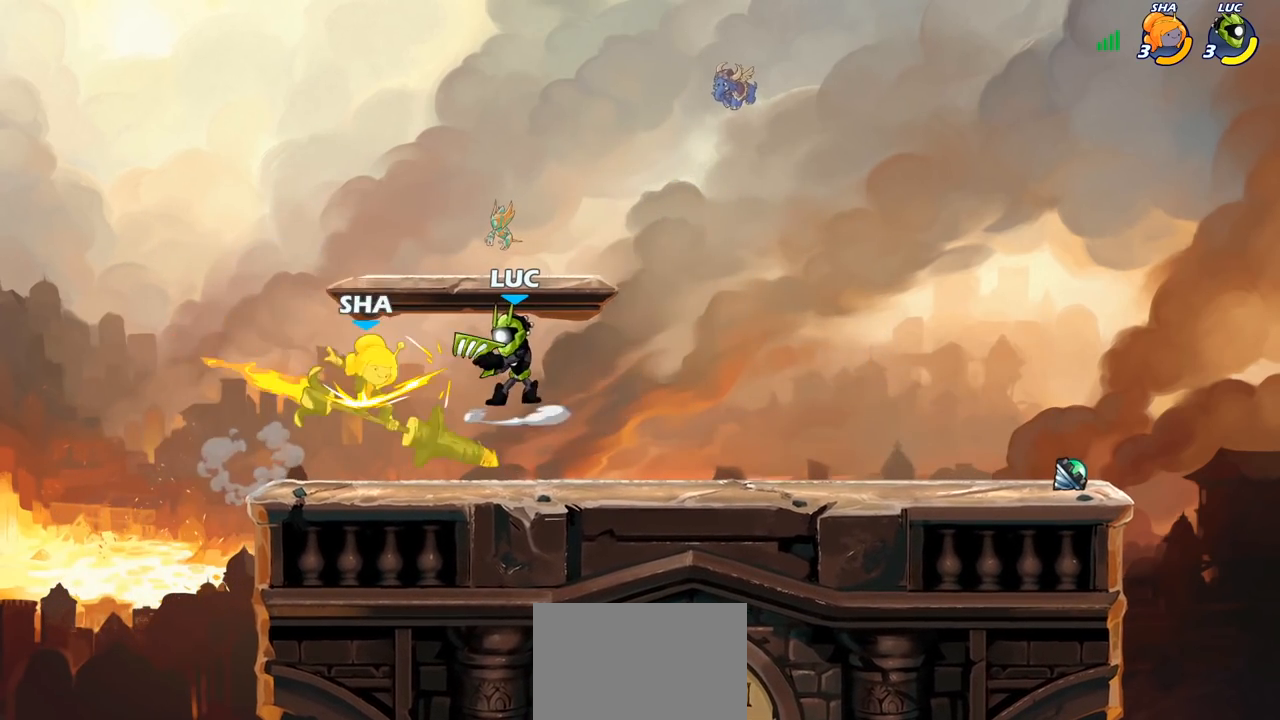
Gameplay with a controller (PlayStation layout); each line is a JSON object with the inputs held at the frame after it. "events" lists button and stick changes between this image and that frame as [ms after this image, input, new state], when the widget could be followed in between. Not read: R1 R3.
{"buttons": [], "left_stick": "center", "right_stick": "center", "events": [[17, "CIRCLE", "up"]]}
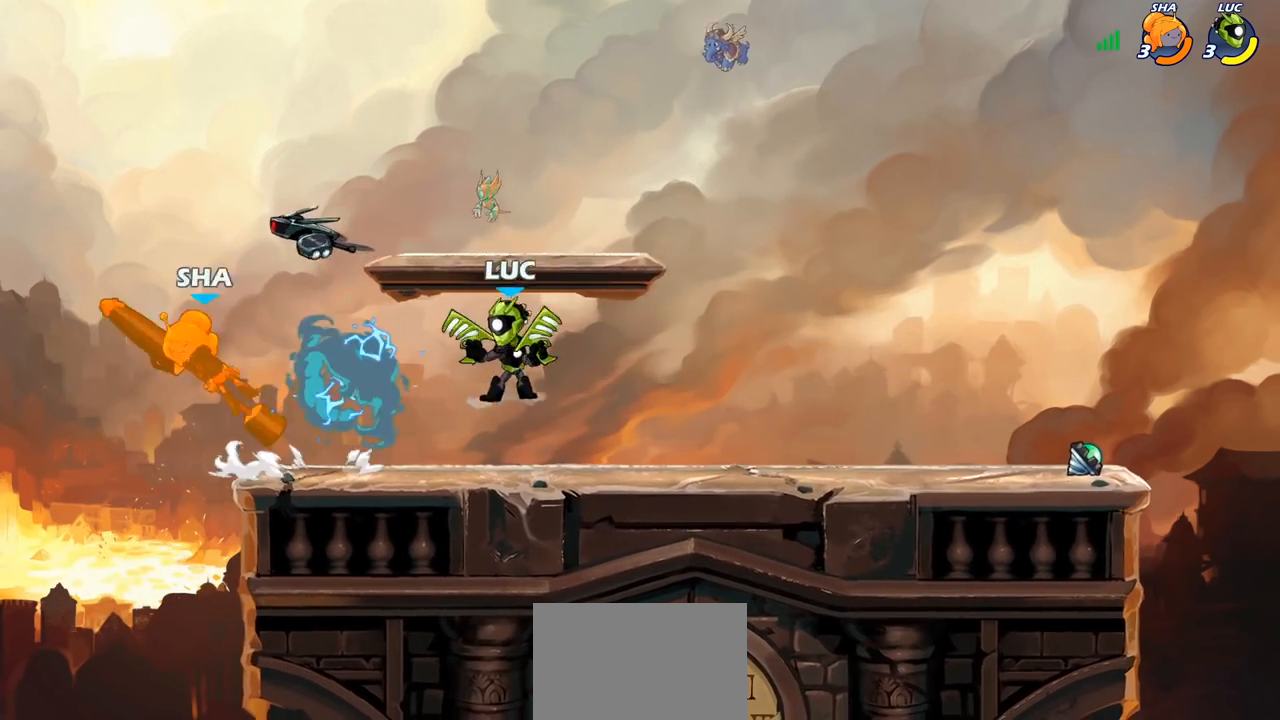
{"buttons": ["CROSS"], "left_stick": "up-left", "right_stick": "center", "events": [[233, "left_stick", "left"], [400, "CROSS", "down"], [467, "left_stick", "up-left"]]}
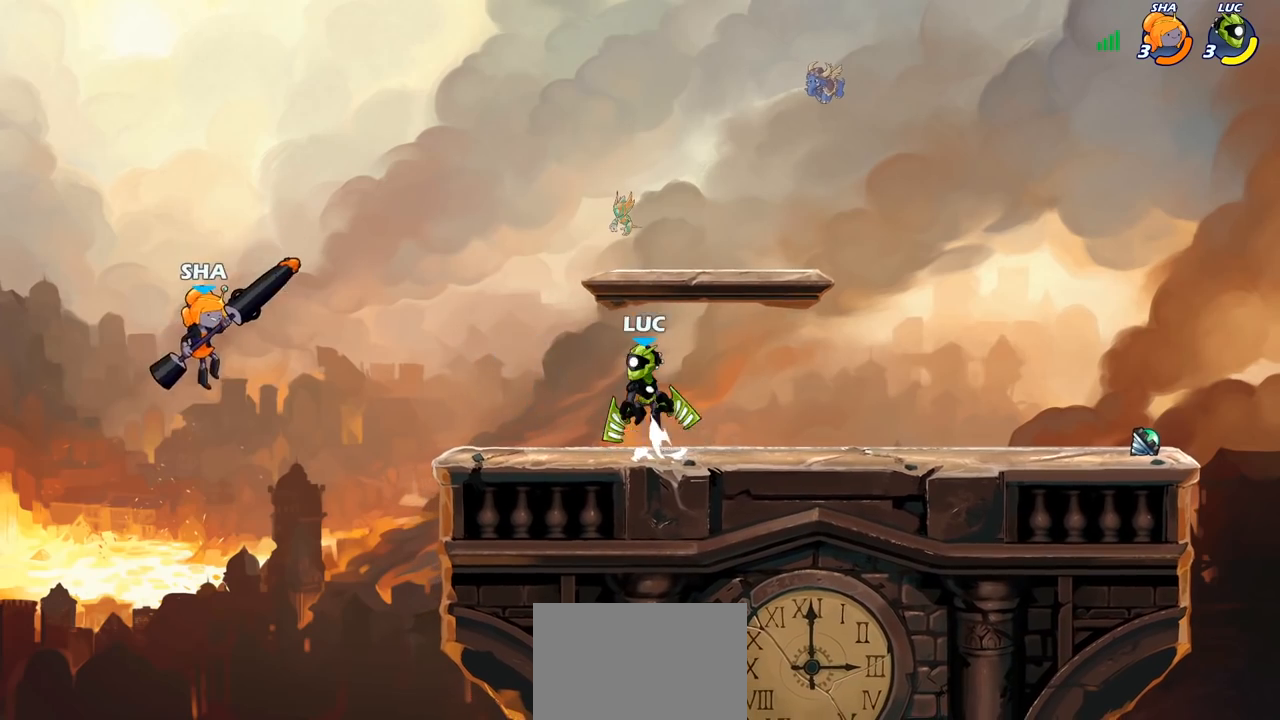
{"buttons": ["CIRCLE"], "left_stick": "down-left", "right_stick": "center", "events": [[50, "CROSS", "up"], [150, "CROSS", "down"], [200, "left_stick", "left"], [317, "left_stick", "down-left"], [333, "CROSS", "up"], [383, "CIRCLE", "down"]]}
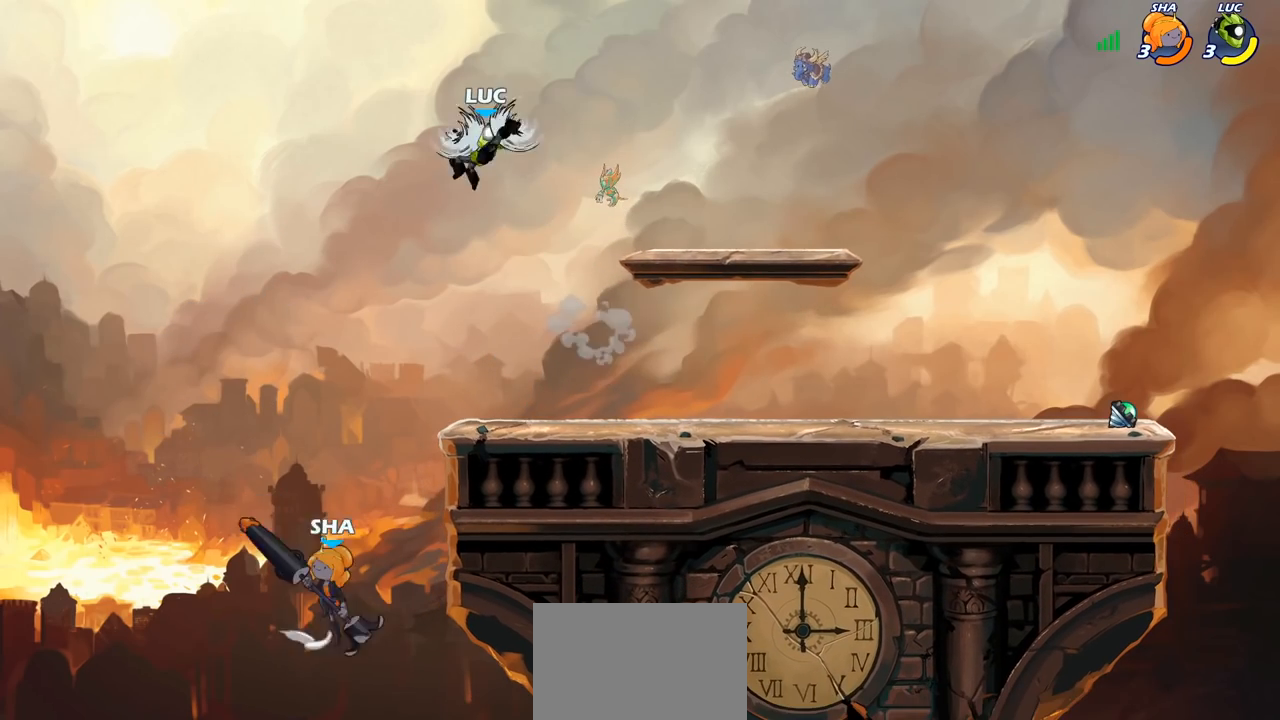
{"buttons": ["CIRCLE"], "left_stick": "down-left", "right_stick": "center", "events": []}
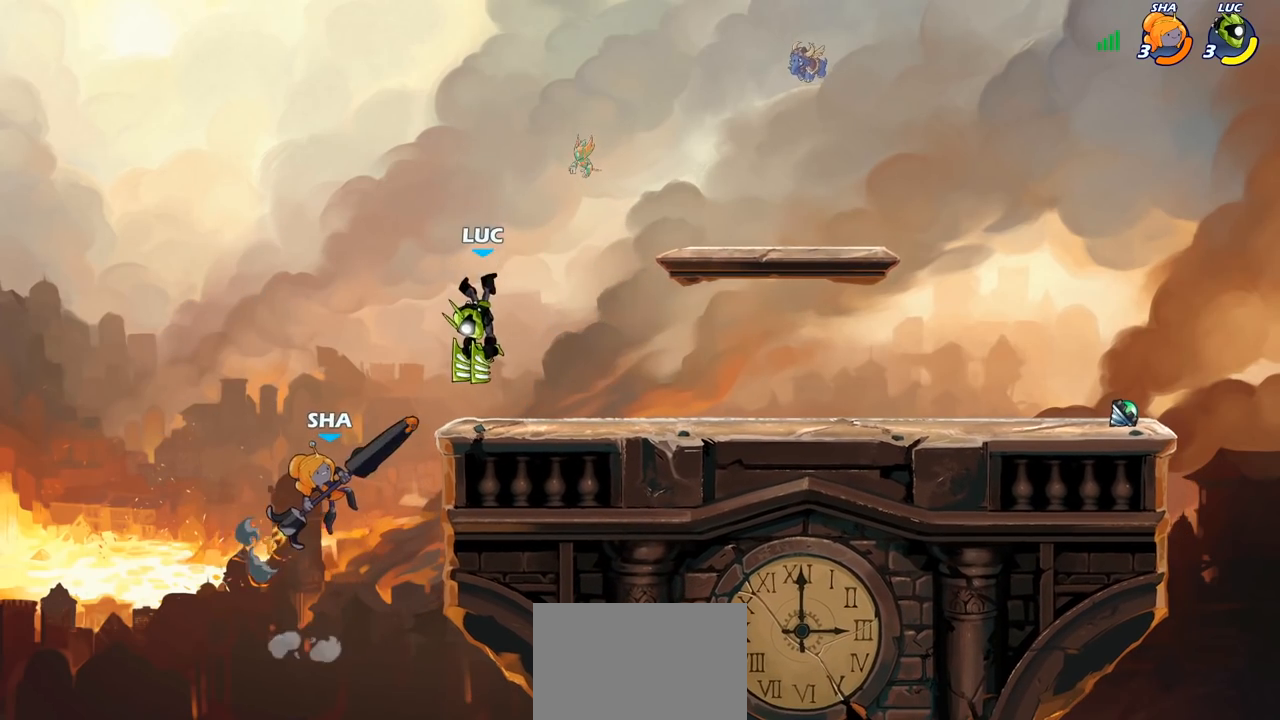
{"buttons": [], "left_stick": "down-left", "right_stick": "center", "events": [[250, "CIRCLE", "up"], [250, "left_stick", "center"], [450, "left_stick", "down-left"]]}
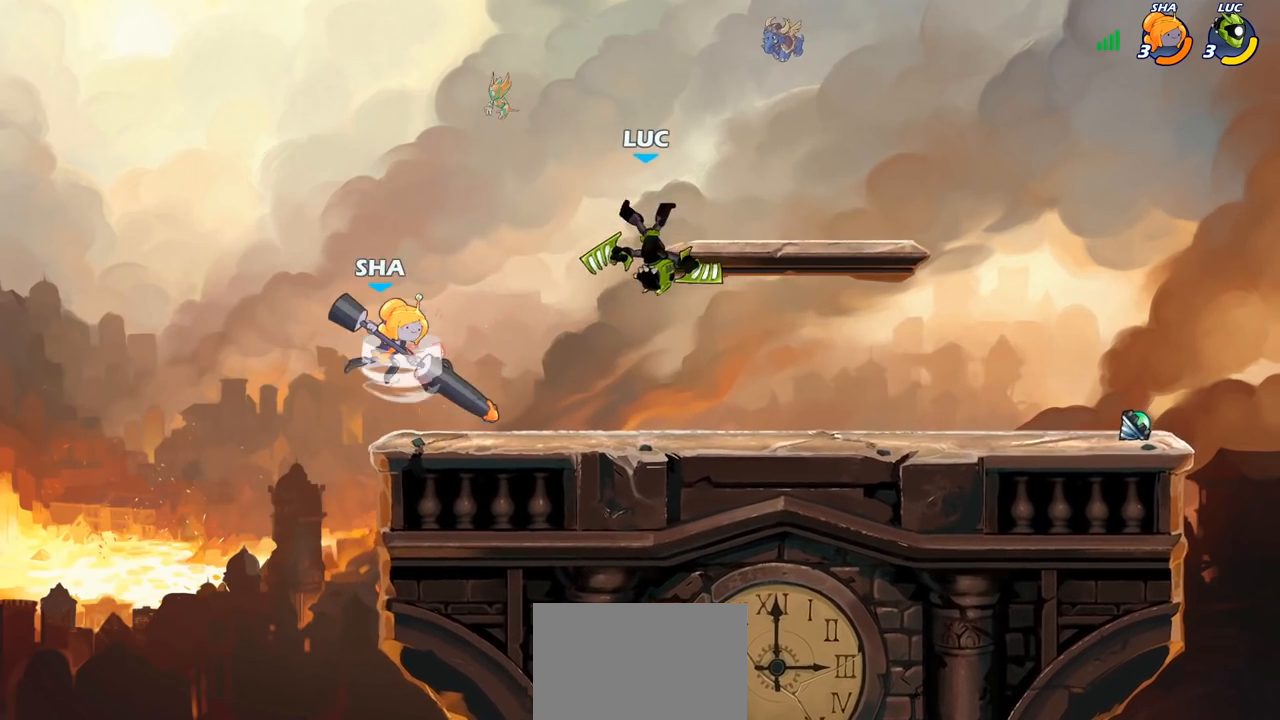
{"buttons": [], "left_stick": "left", "right_stick": "center", "events": [[50, "left_stick", "left"], [83, "SQUARE", "down"], [150, "SQUARE", "up"]]}
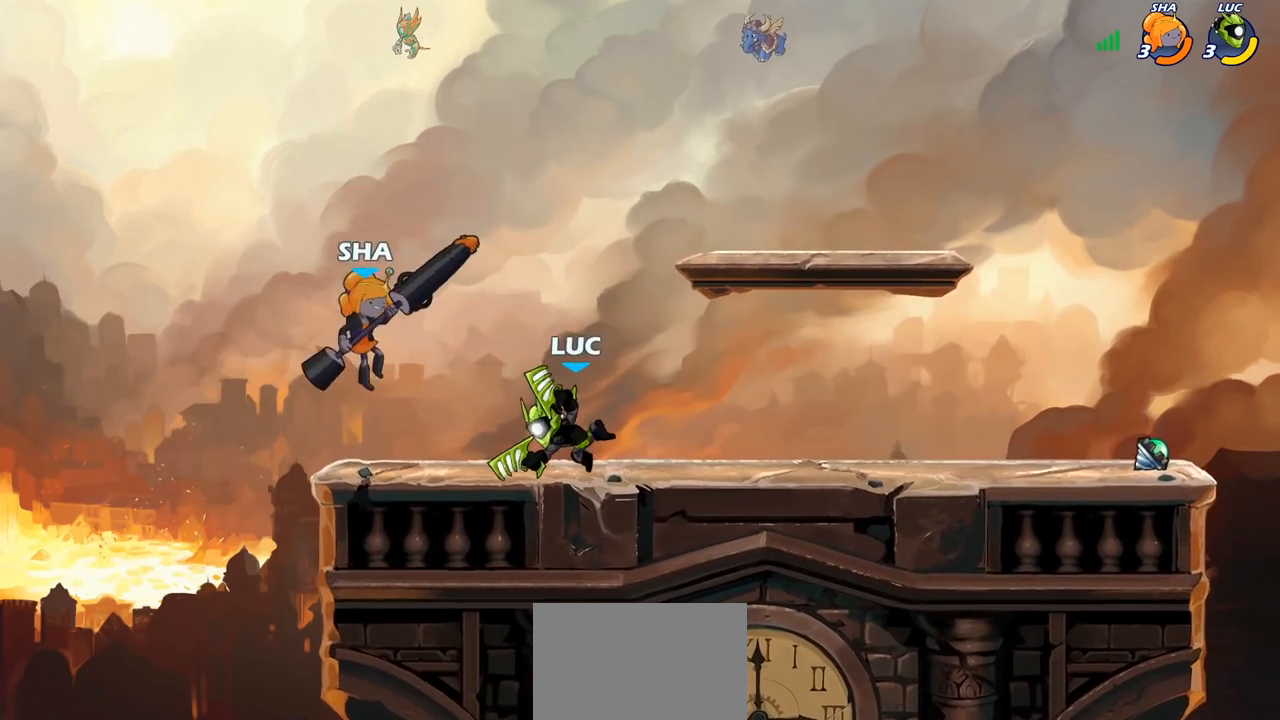
{"buttons": ["CROSS", "R2"], "left_stick": "right", "right_stick": "center", "events": [[333, "left_stick", "right"], [367, "CROSS", "down"], [467, "R2", "down"]]}
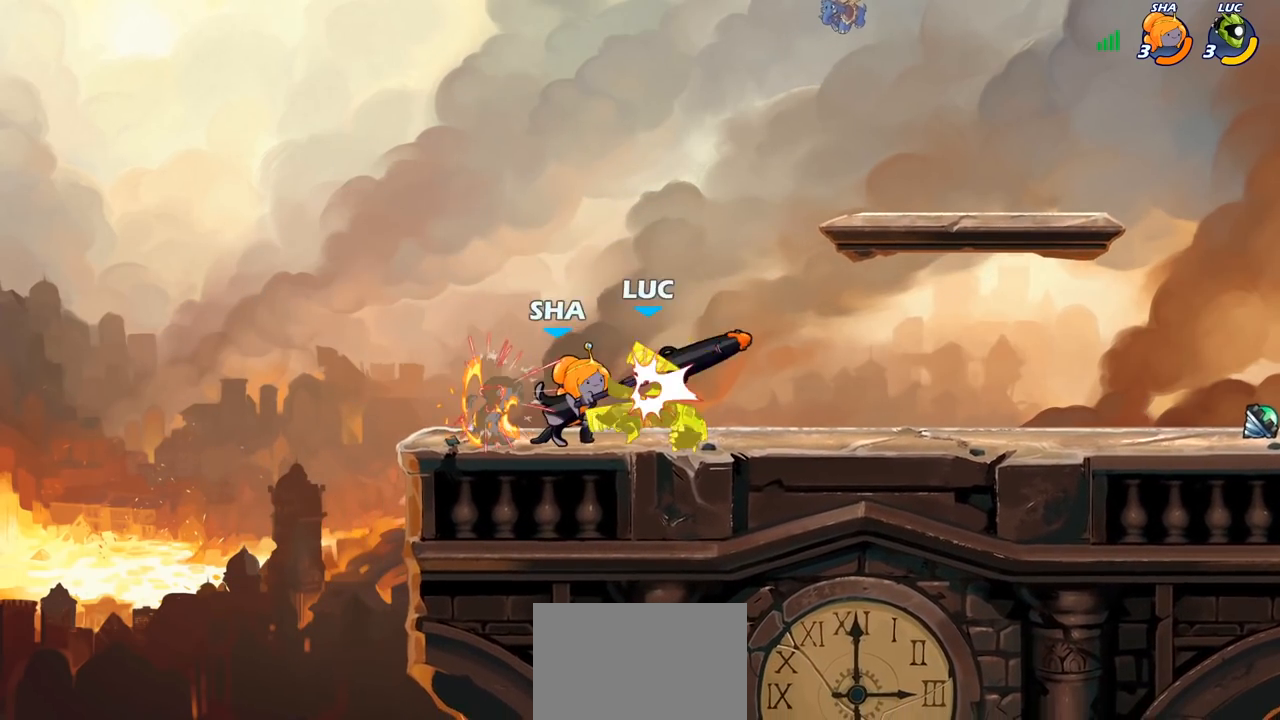
{"buttons": ["R2"], "left_stick": "up-right", "right_stick": "center", "events": [[17, "left_stick", "up-right"], [50, "CROSS", "up"], [117, "R2", "up"], [117, "left_stick", "center"], [183, "CROSS", "down"], [200, "left_stick", "up"], [233, "R2", "down"], [450, "left_stick", "up-right"], [467, "CROSS", "up"]]}
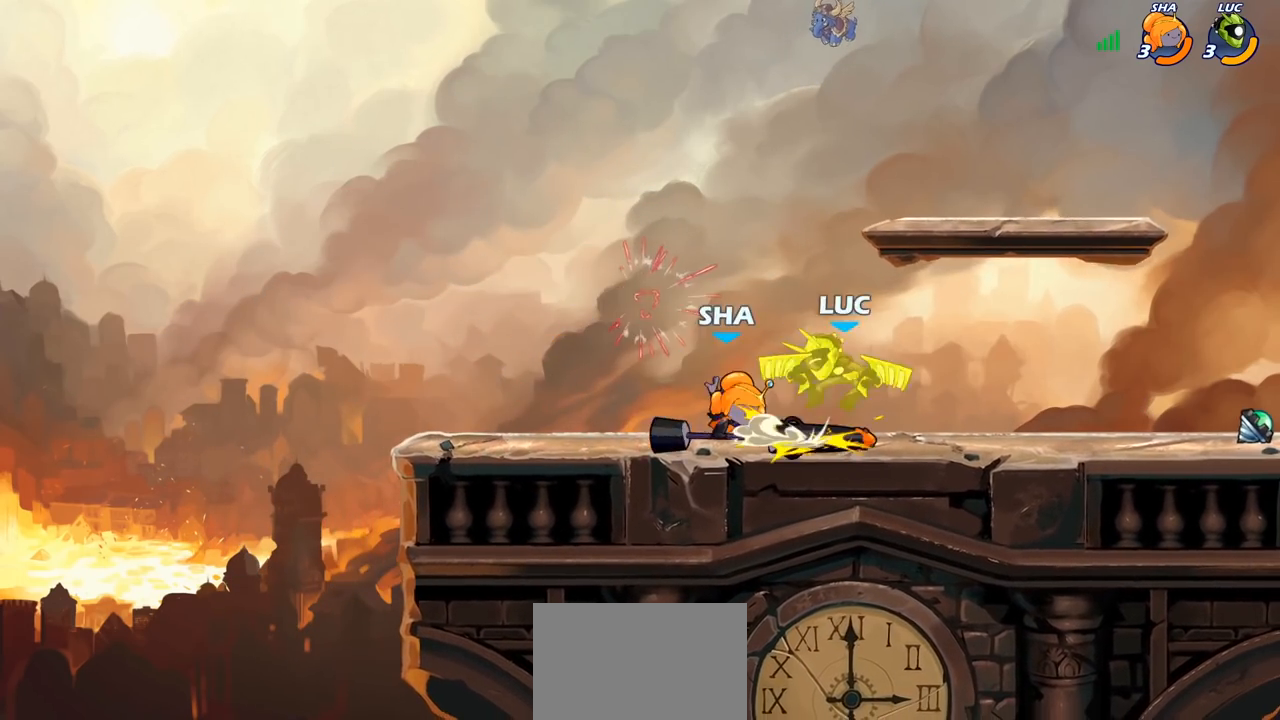
{"buttons": [], "left_stick": "up-right", "right_stick": "center", "events": [[17, "R2", "up"], [167, "CROSS", "down"], [267, "R2", "down"], [433, "CROSS", "up"], [467, "R2", "up"]]}
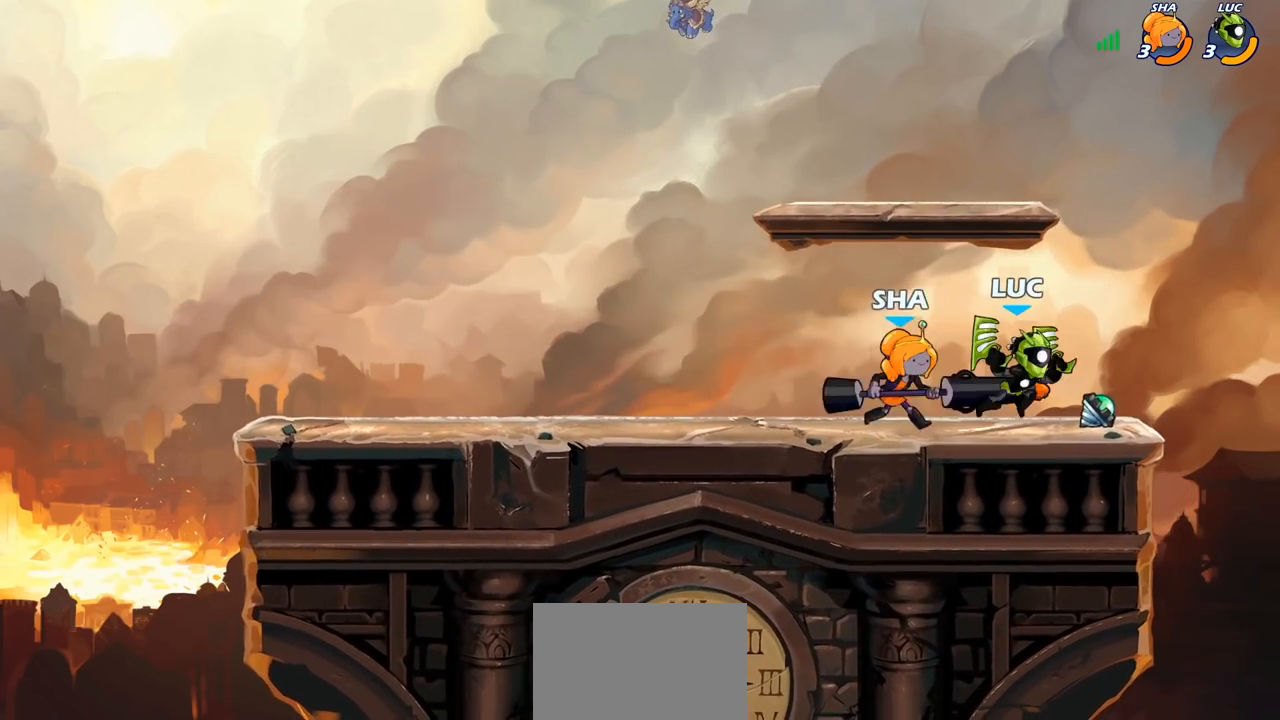
{"buttons": ["SQUARE", "R2"], "left_stick": "right", "right_stick": "center", "events": [[67, "left_stick", "down-left"], [133, "left_stick", "left"], [283, "left_stick", "center"], [333, "left_stick", "left"], [417, "R2", "down"], [467, "SQUARE", "down"], [500, "left_stick", "right"]]}
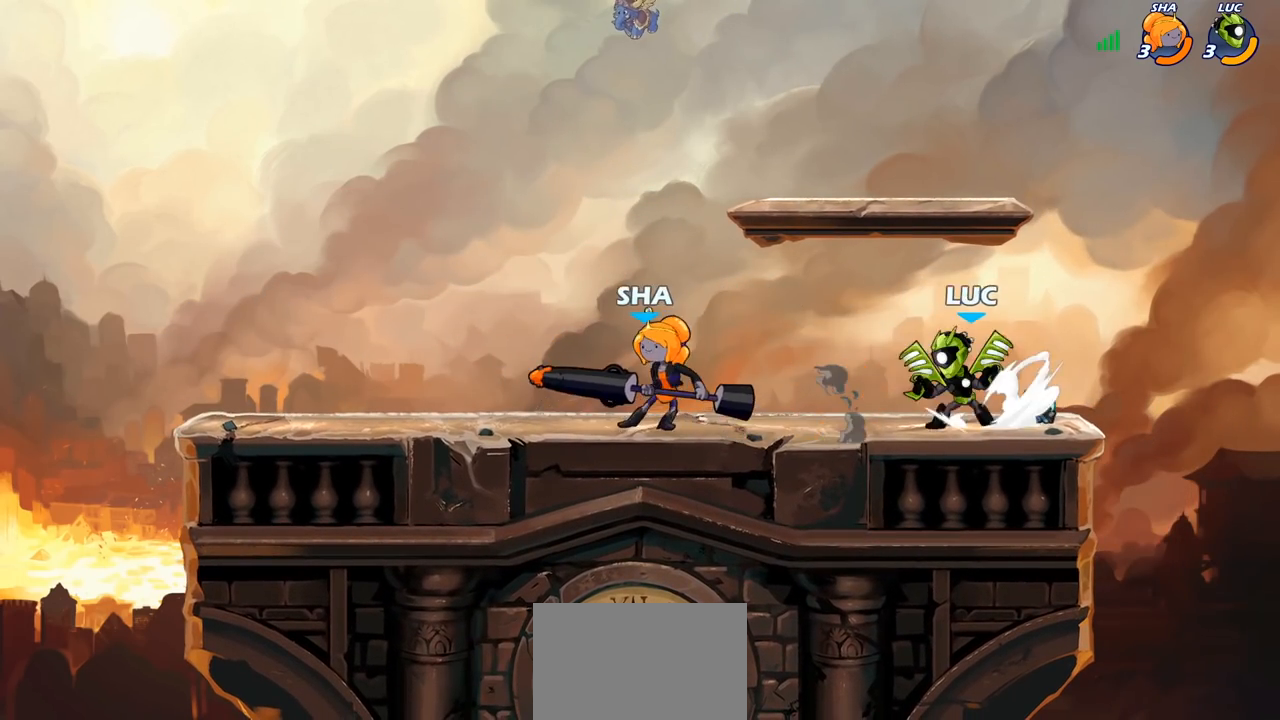
{"buttons": [], "left_stick": "left", "right_stick": "center", "events": [[17, "left_stick", "left"], [33, "R2", "up"], [33, "left_stick", "center"], [50, "SQUARE", "up"], [383, "CROSS", "down"], [383, "left_stick", "left"], [433, "SQUARE", "down"], [500, "CROSS", "up"], [500, "SQUARE", "up"]]}
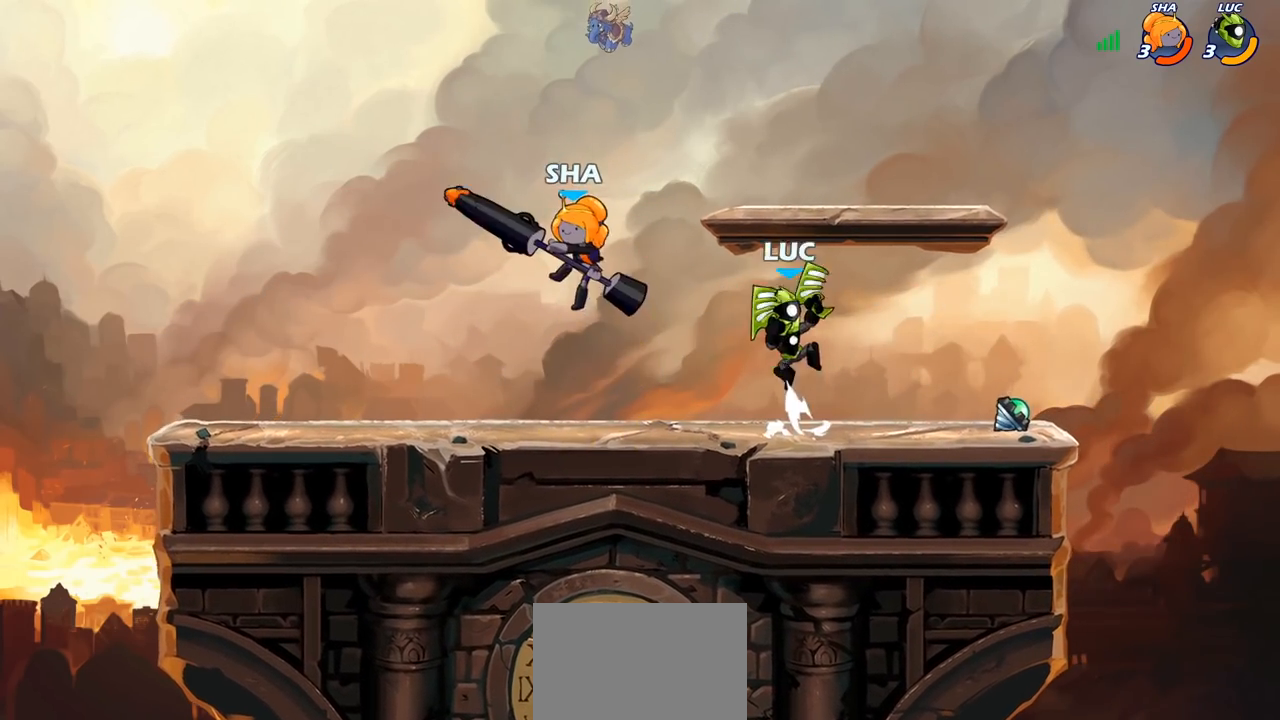
{"buttons": [], "left_stick": "down-left", "right_stick": "center", "events": [[433, "left_stick", "down-left"]]}
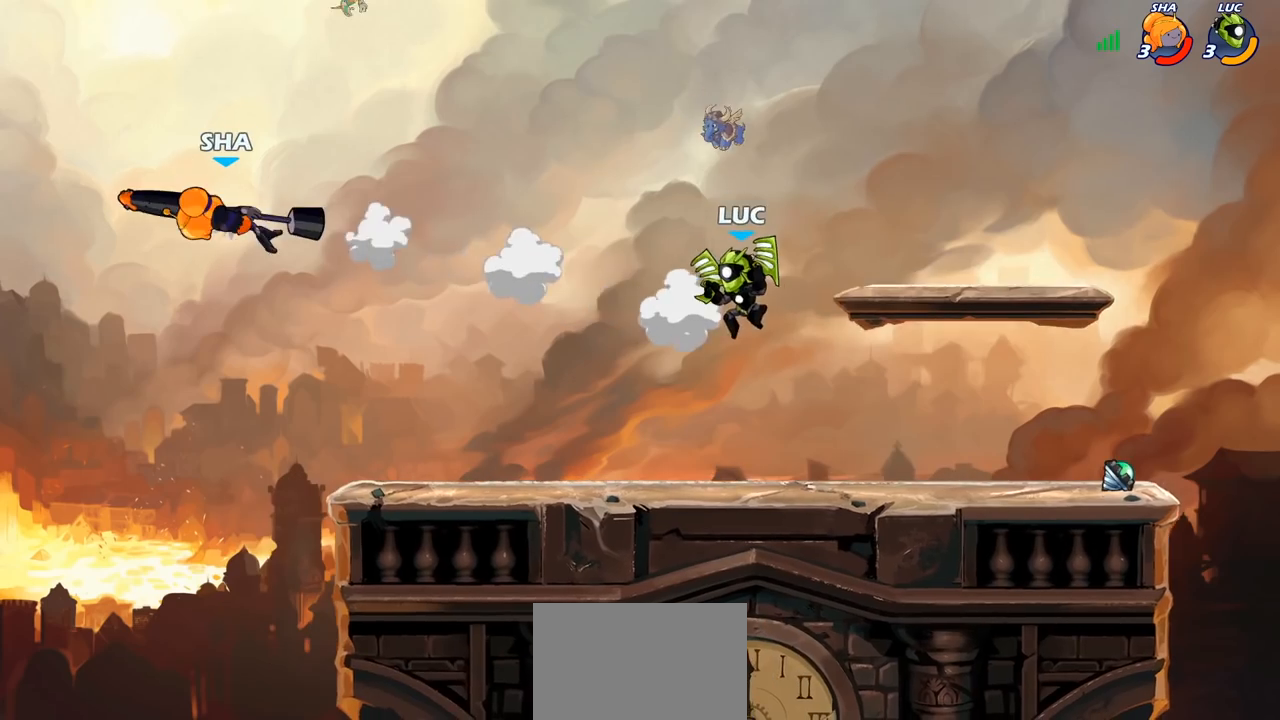
{"buttons": ["R2"], "left_stick": "down-left", "right_stick": "center", "events": [[200, "left_stick", "left"], [467, "left_stick", "down-left"], [483, "R2", "down"]]}
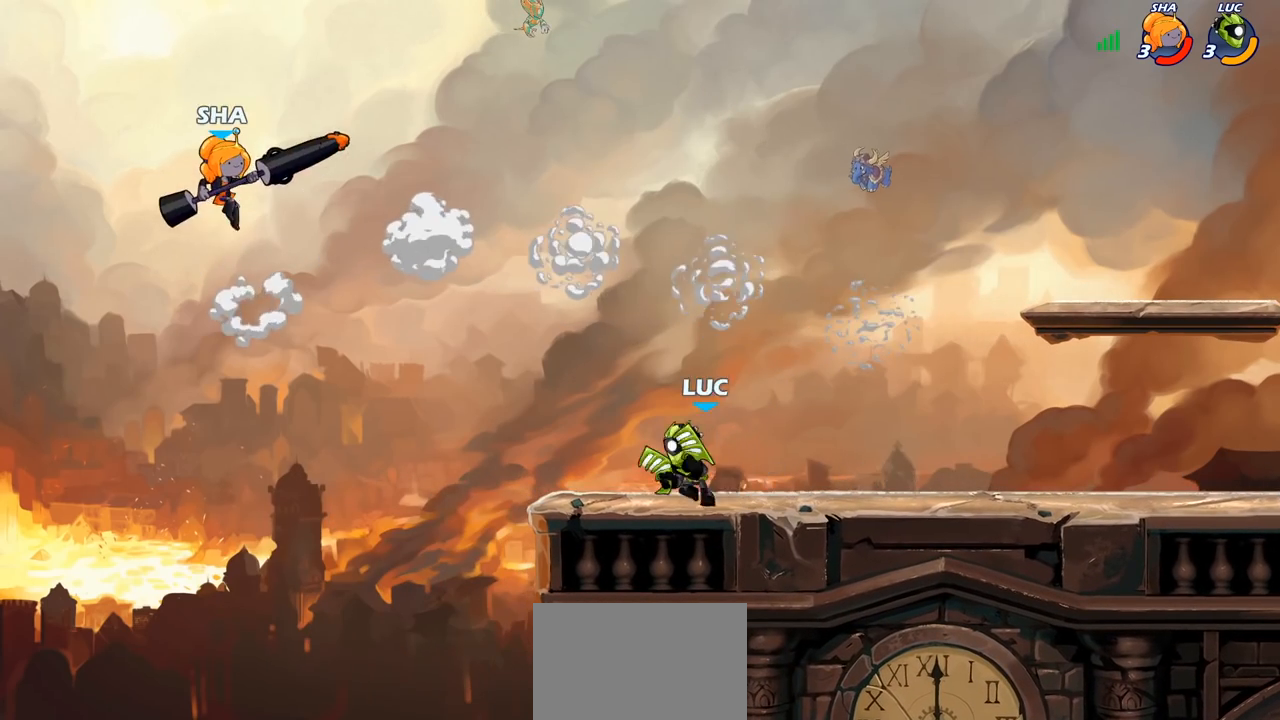
{"buttons": [], "left_stick": "center", "right_stick": "center", "events": [[17, "CIRCLE", "down"], [67, "R2", "up"], [100, "left_stick", "down"], [217, "CIRCLE", "up"], [267, "left_stick", "center"]]}
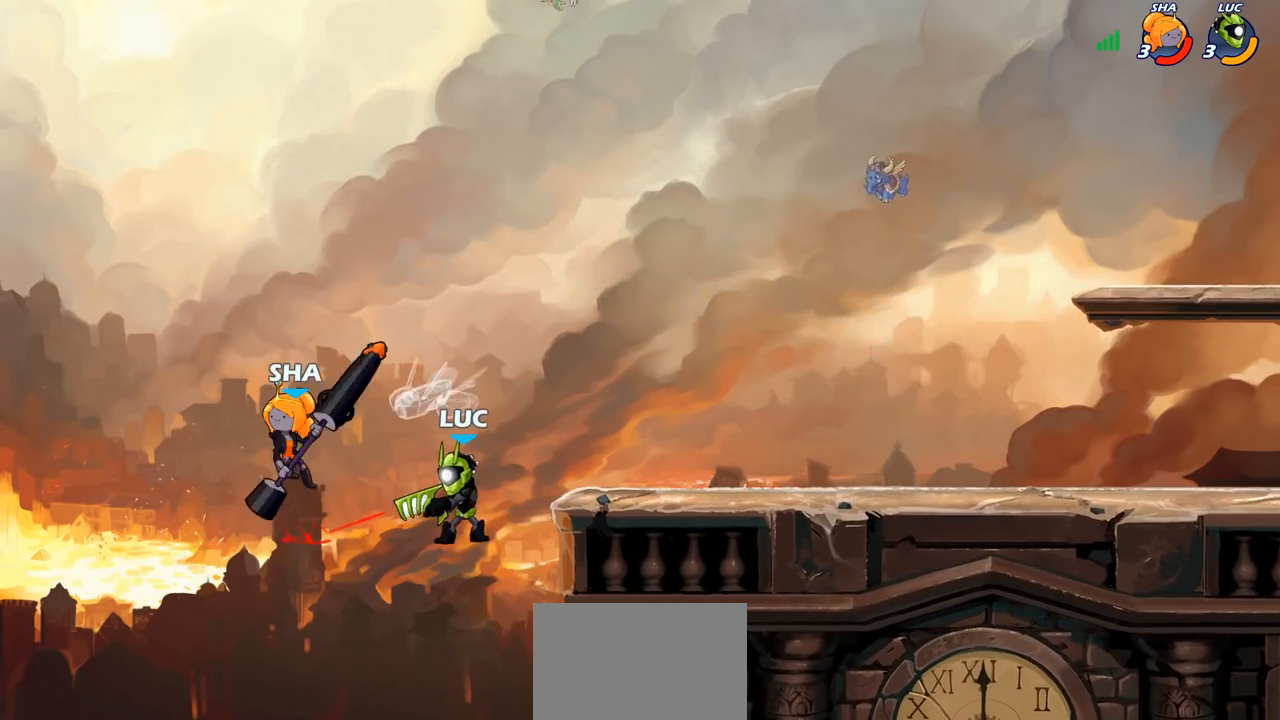
{"buttons": [], "left_stick": "center", "right_stick": "center", "events": []}
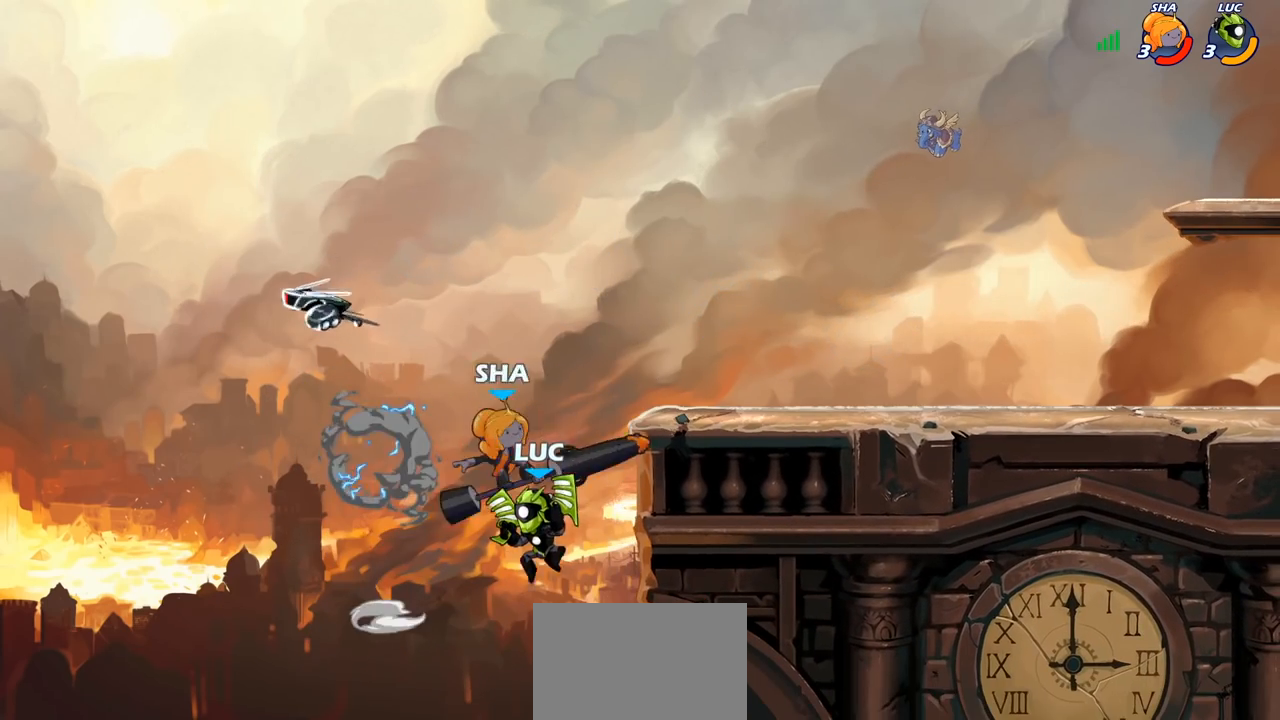
{"buttons": [], "left_stick": "up-right", "right_stick": "center", "events": [[67, "left_stick", "right"], [150, "CROSS", "down"], [233, "left_stick", "up-right"], [250, "CROSS", "up"], [267, "CIRCLE", "down"], [417, "CIRCLE", "up"]]}
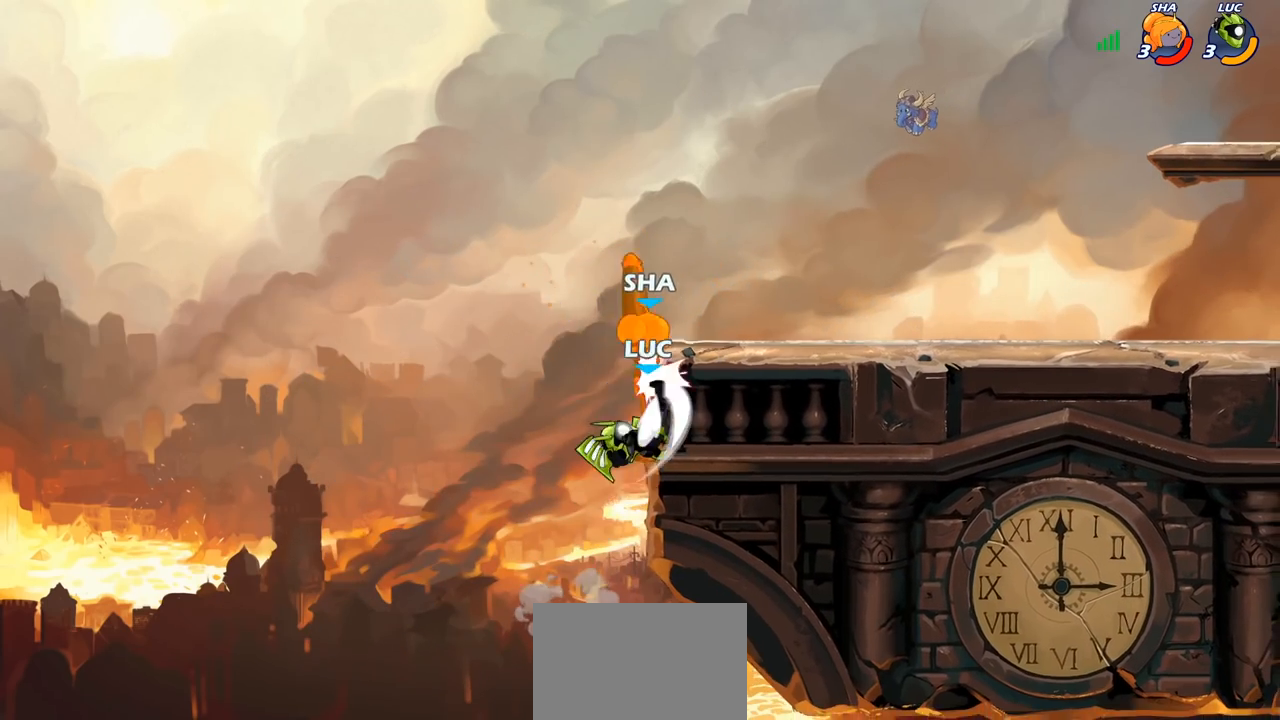
{"buttons": [], "left_stick": "up-left", "right_stick": "center", "events": [[50, "left_stick", "up-left"], [133, "left_stick", "left"], [483, "left_stick", "up-left"]]}
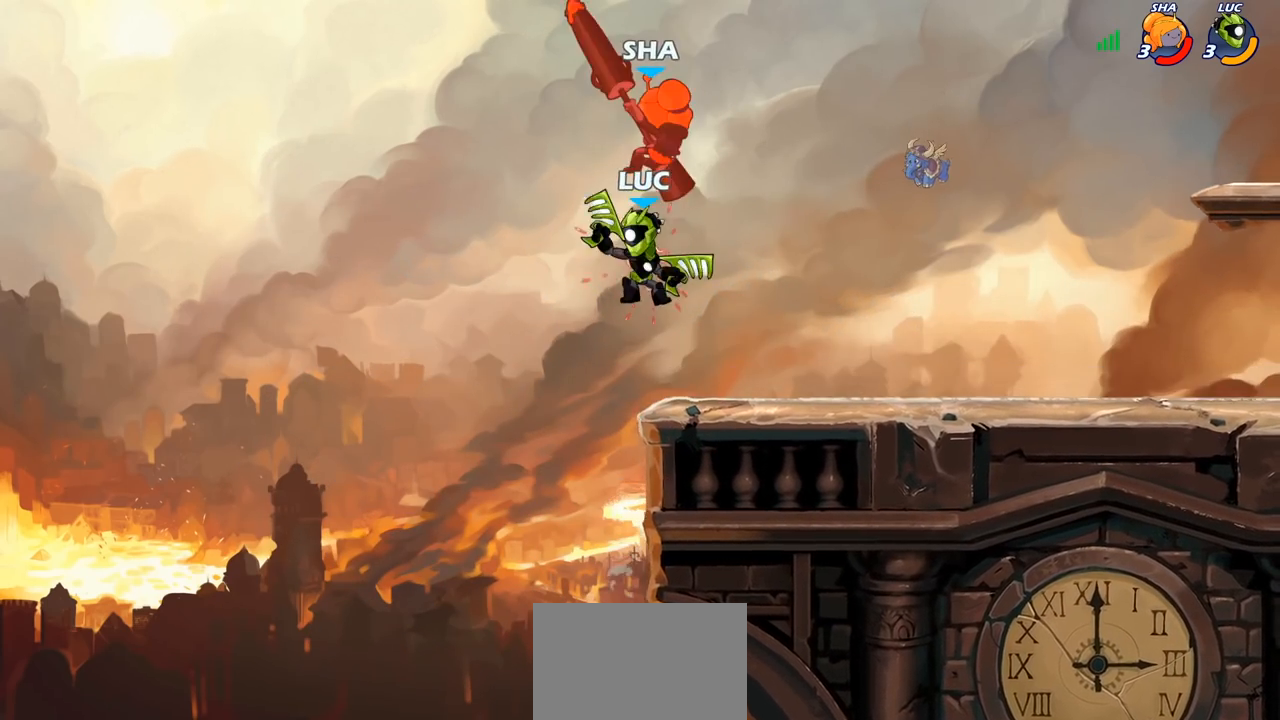
{"buttons": ["CROSS"], "left_stick": "up-right", "right_stick": "center", "events": [[100, "left_stick", "up-right"], [383, "CROSS", "down"]]}
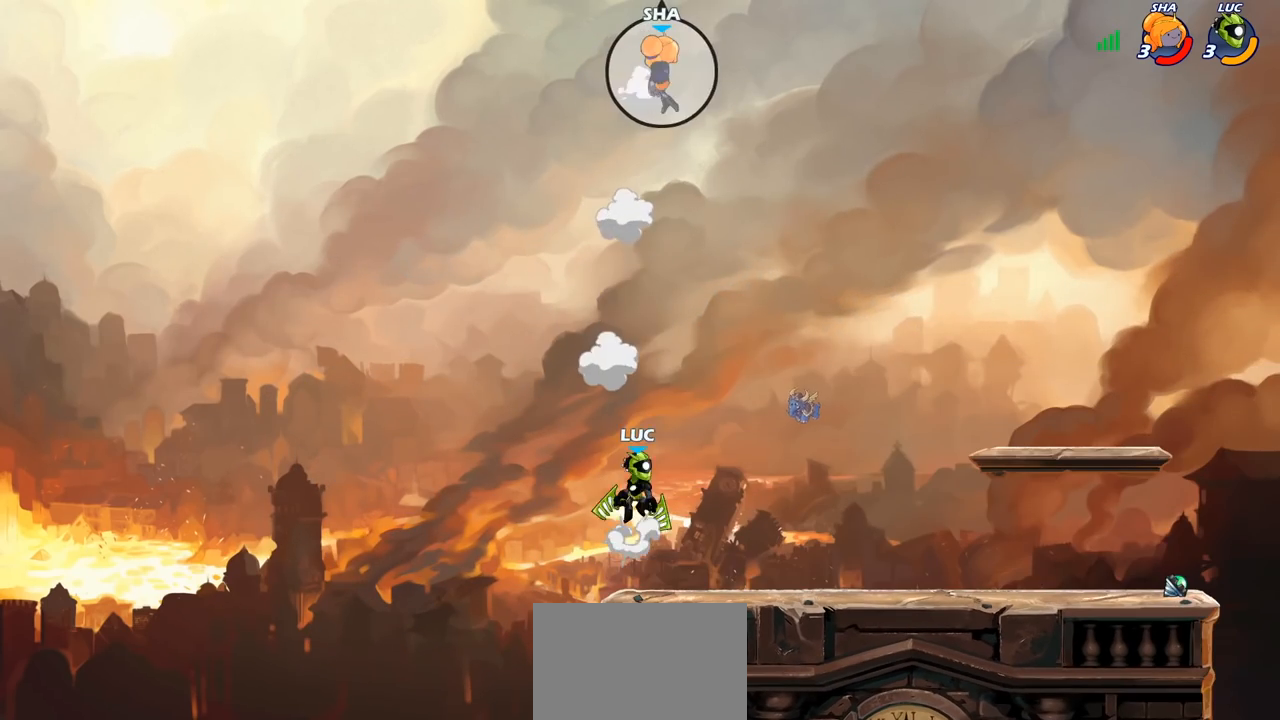
{"buttons": [], "left_stick": "center", "right_stick": "center", "events": [[50, "CROSS", "up"], [133, "CROSS", "down"], [333, "CROSS", "up"], [350, "left_stick", "center"]]}
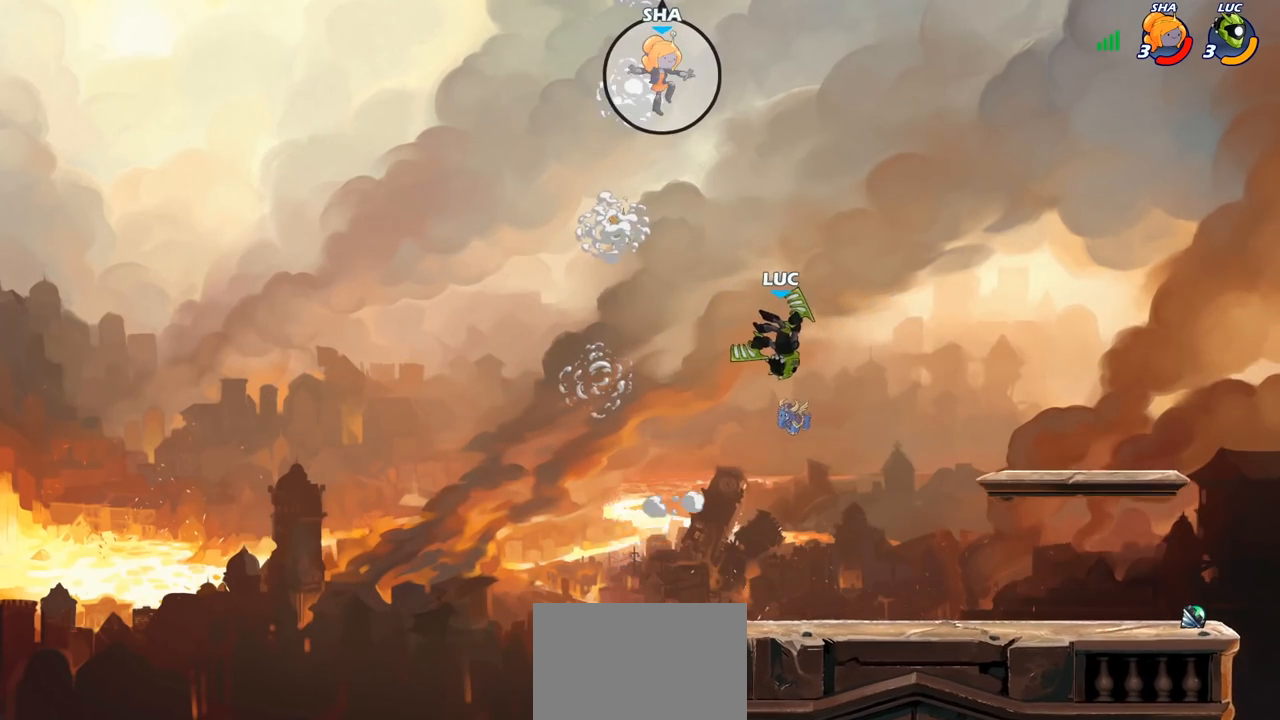
{"buttons": [], "left_stick": "center", "right_stick": "center", "events": [[50, "R2", "down"], [67, "left_stick", "down-left"], [150, "CIRCLE", "down"], [150, "R2", "up"], [283, "CIRCLE", "up"], [283, "left_stick", "center"]]}
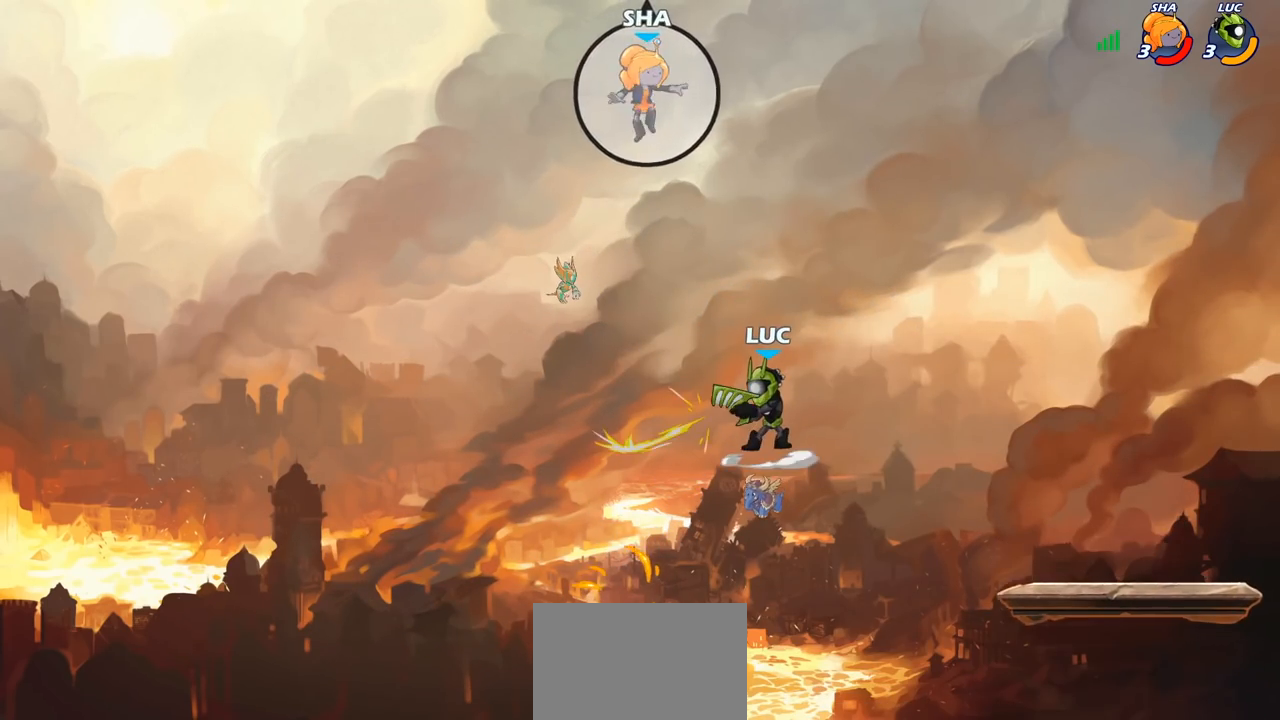
{"buttons": [], "left_stick": "center", "right_stick": "center", "events": []}
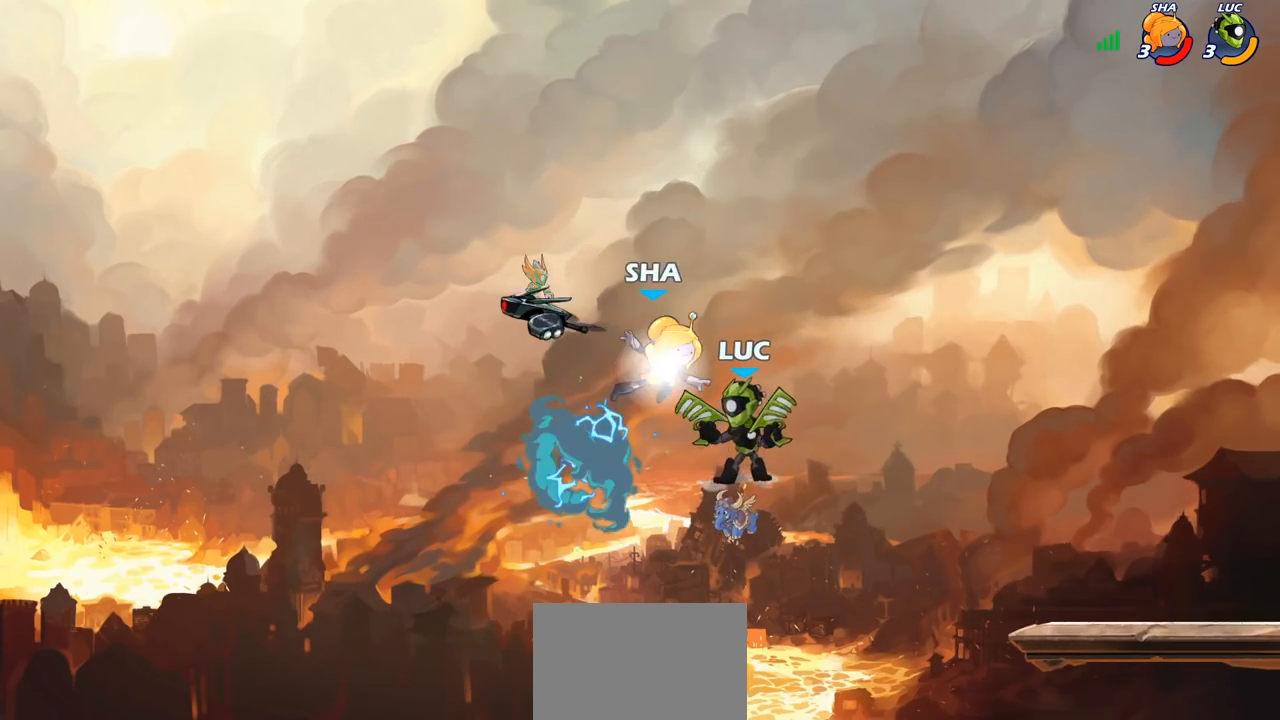
{"buttons": ["CROSS"], "left_stick": "center", "right_stick": "center", "events": [[17, "left_stick", "right"], [433, "left_stick", "center"], [483, "CROSS", "down"]]}
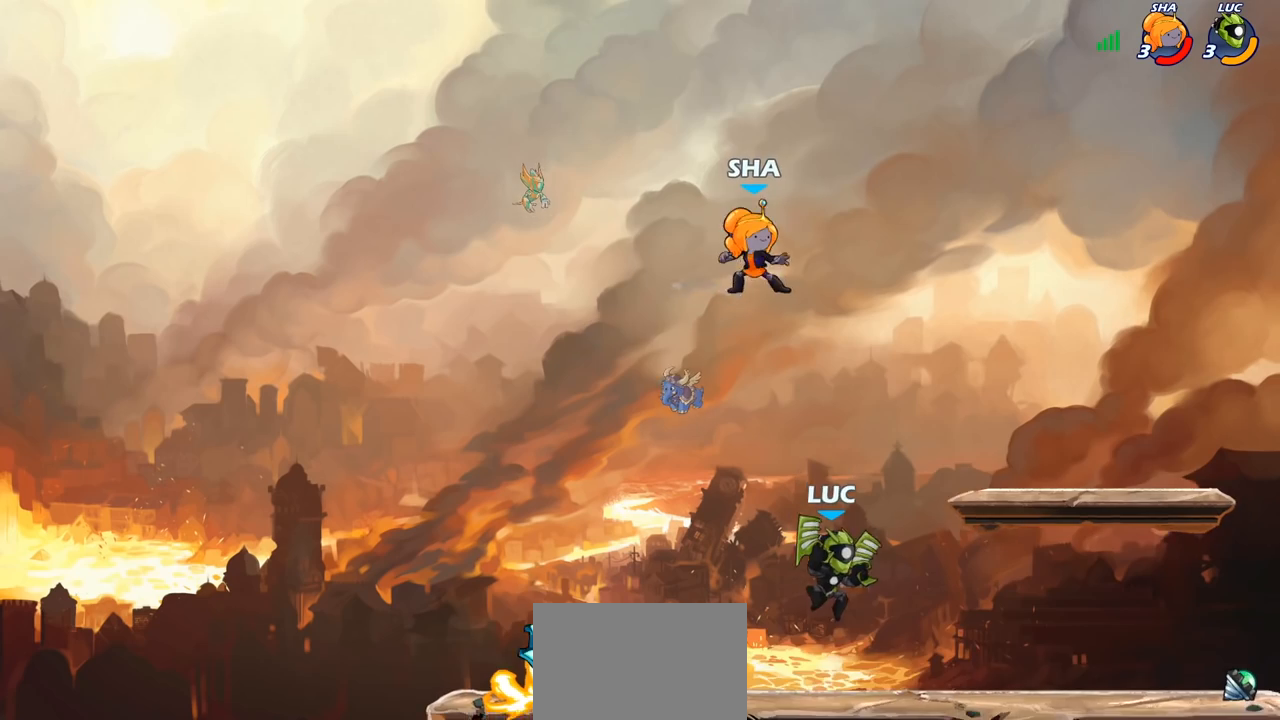
{"buttons": [], "left_stick": "left", "right_stick": "center", "events": [[33, "SQUARE", "down"], [50, "right_stick", "left"], [83, "CROSS", "up"], [100, "right_stick", "center"], [117, "SQUARE", "up"], [333, "left_stick", "up-left"], [400, "left_stick", "left"]]}
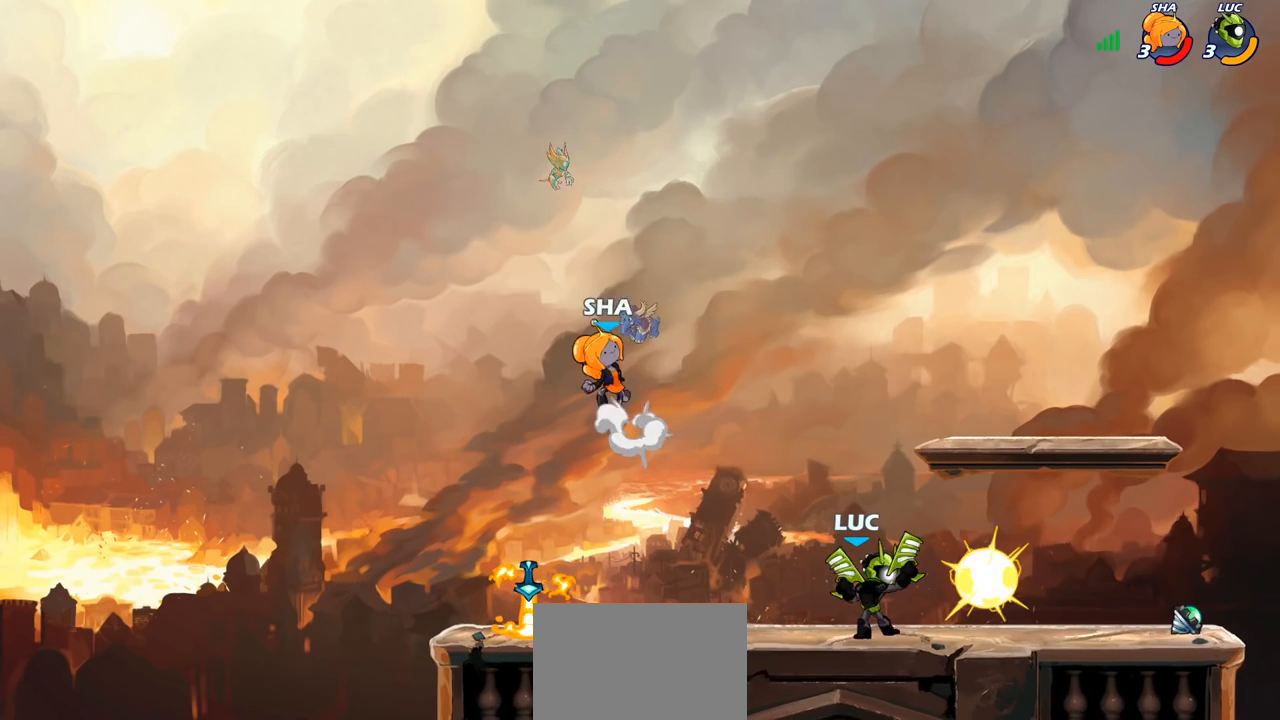
{"buttons": [], "left_stick": "left", "right_stick": "center", "events": [[333, "CROSS", "down"], [383, "SQUARE", "down"], [433, "CROSS", "up"], [433, "SQUARE", "up"]]}
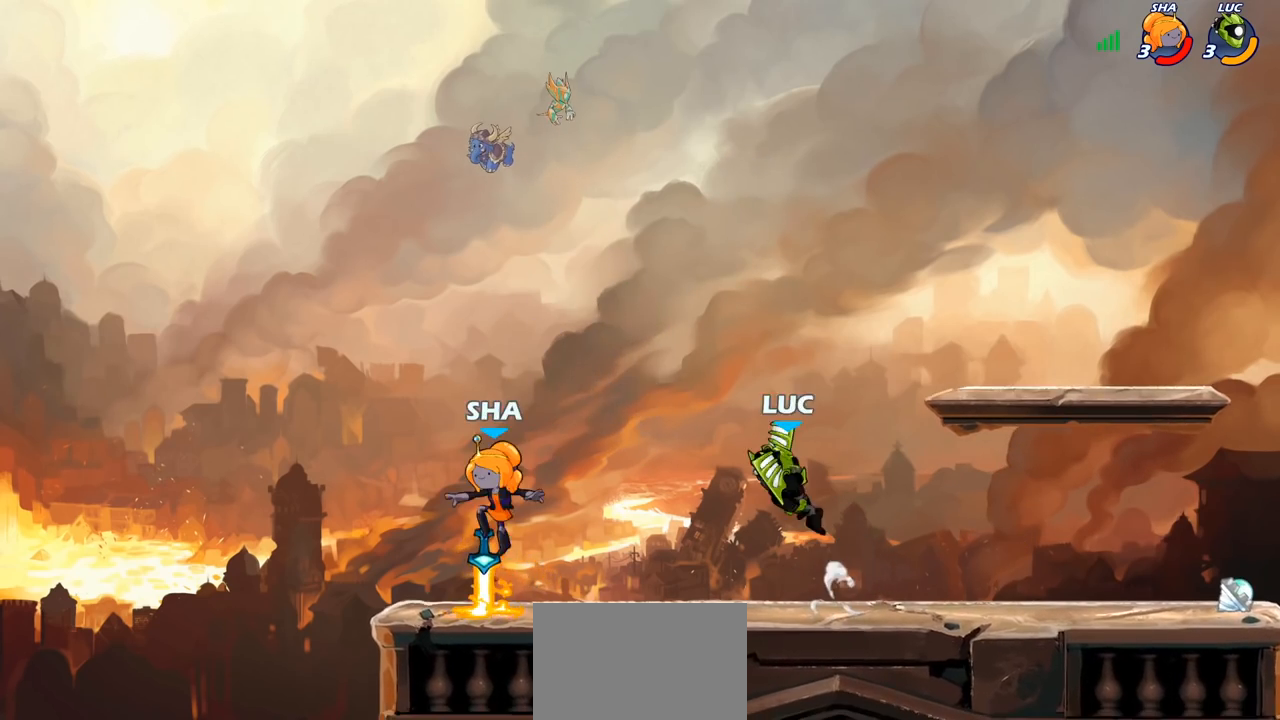
{"buttons": [], "left_stick": "down-left", "right_stick": "center", "events": [[483, "left_stick", "down-left"]]}
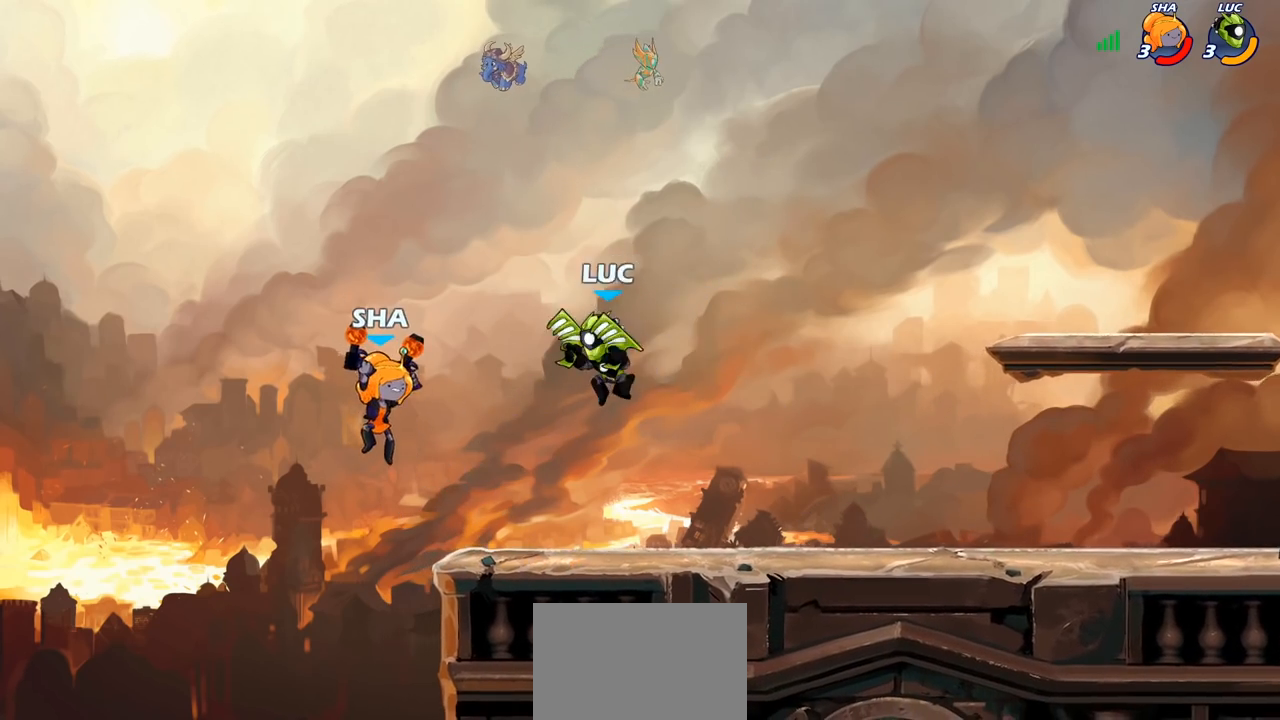
{"buttons": [], "left_stick": "down-right", "right_stick": "center", "events": [[17, "CROSS", "down"], [17, "left_stick", "left"], [33, "left_stick", "right"], [133, "CROSS", "up"], [133, "R2", "down"], [450, "left_stick", "down-right"], [467, "R2", "up"]]}
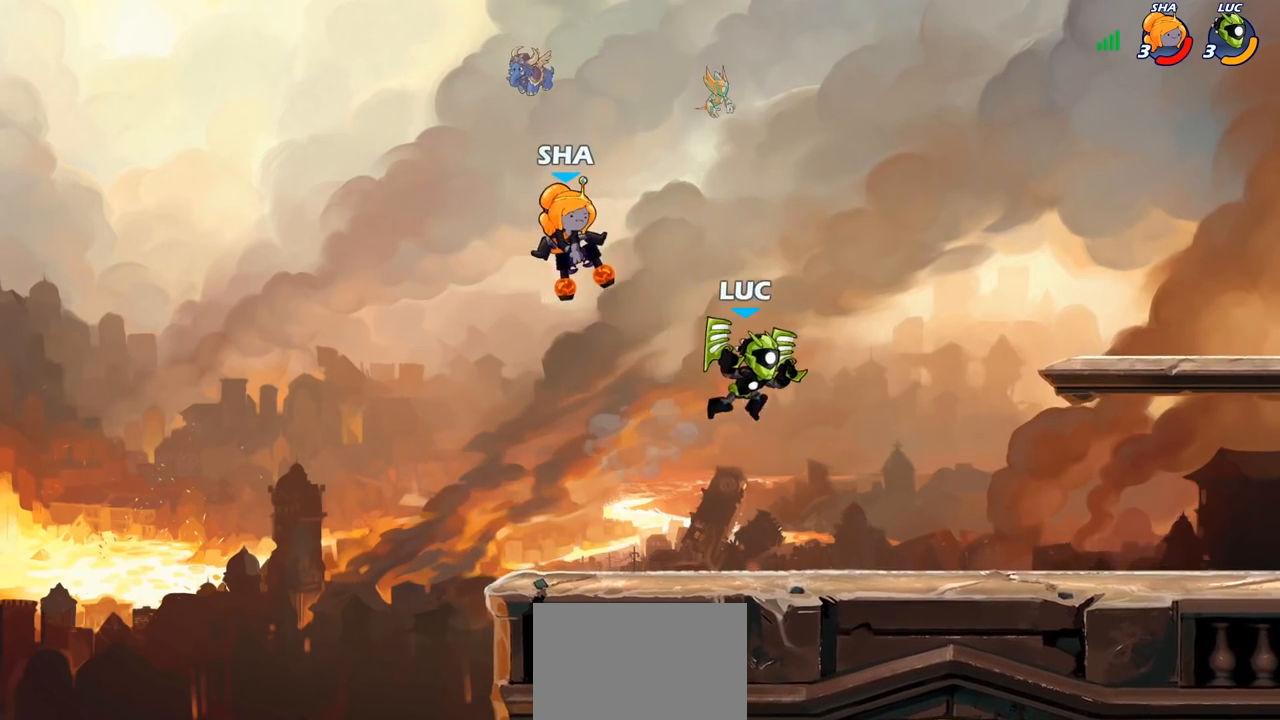
{"buttons": [], "left_stick": "down-left", "right_stick": "center", "events": [[100, "left_stick", "right"], [117, "CROSS", "down"], [150, "left_stick", "up"], [233, "CROSS", "up"], [250, "left_stick", "left"], [300, "left_stick", "down-left"]]}
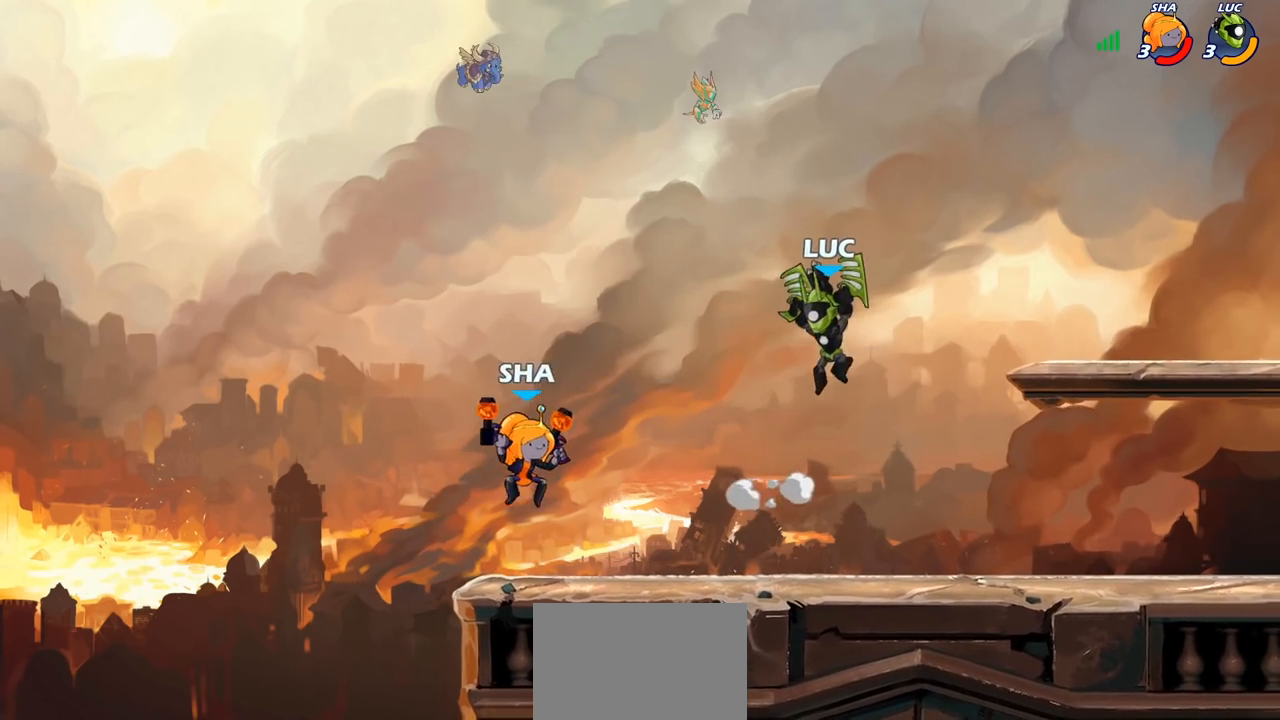
{"buttons": [], "left_stick": "left", "right_stick": "center", "events": [[17, "SQUARE", "down"], [17, "left_stick", "left"], [117, "SQUARE", "up"]]}
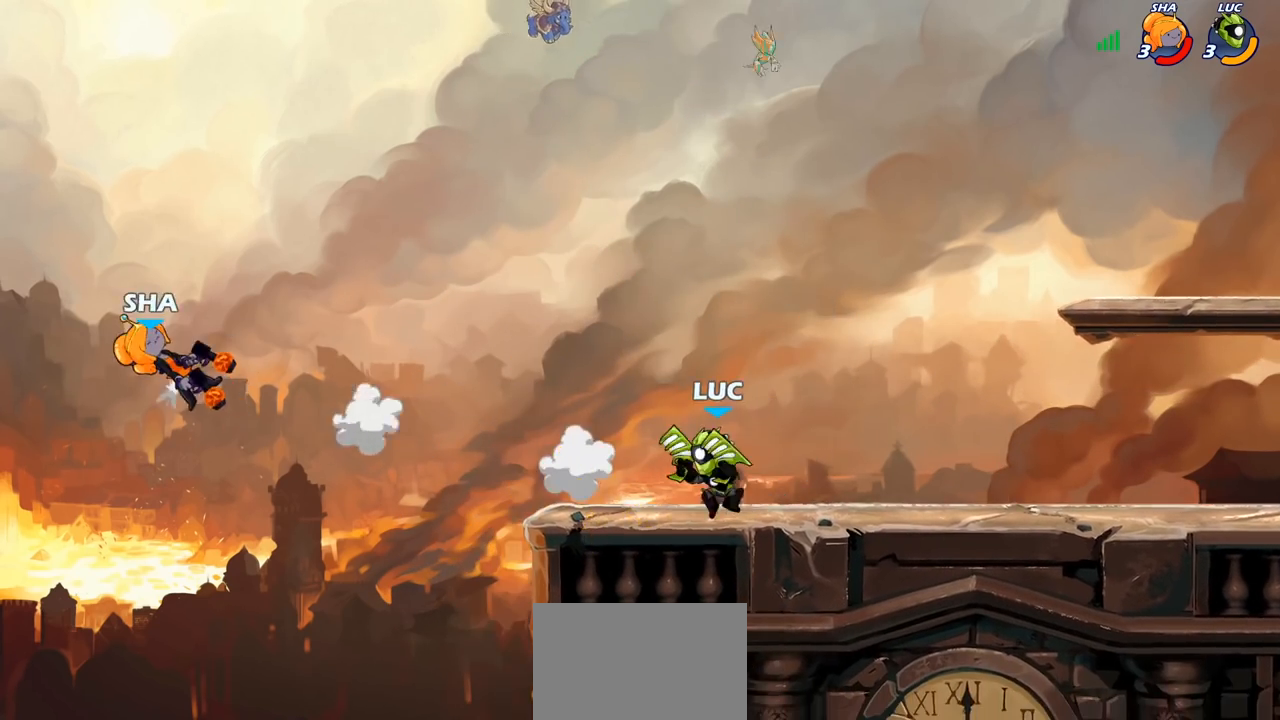
{"buttons": ["CROSS"], "left_stick": "up-left", "right_stick": "center", "events": [[200, "CROSS", "down"], [200, "left_stick", "up-left"], [367, "CROSS", "up"], [450, "CROSS", "down"]]}
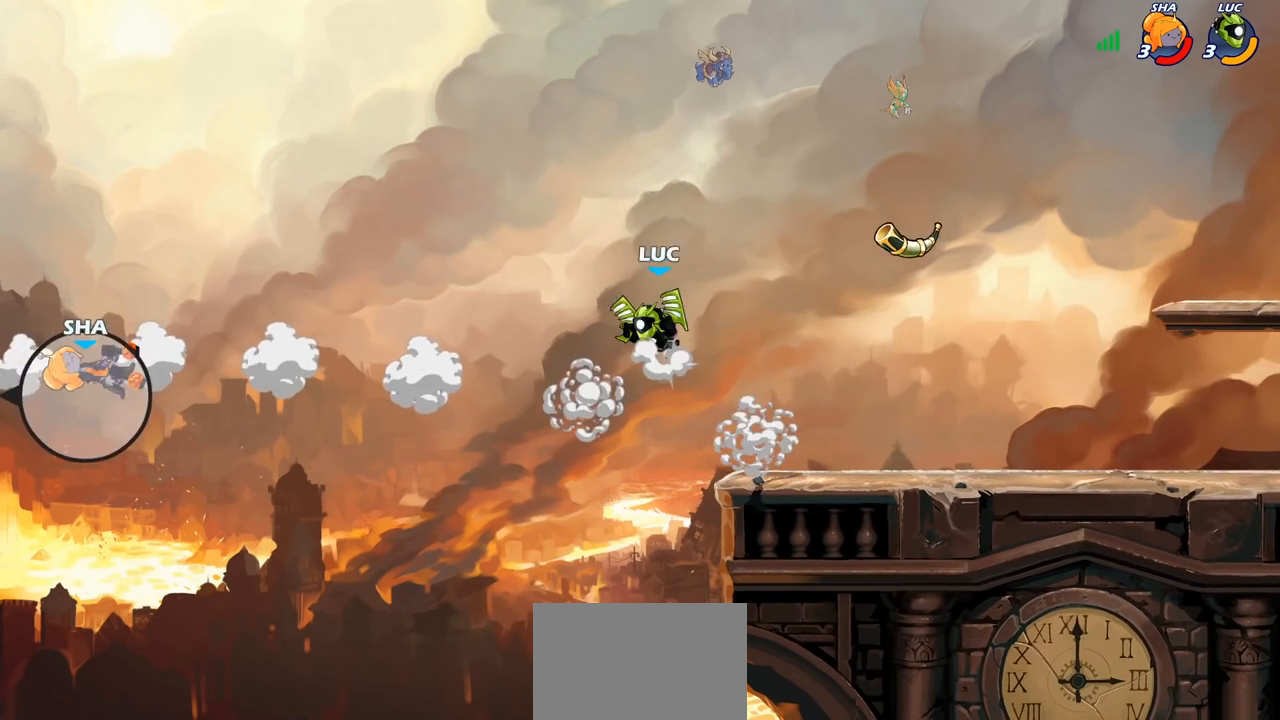
{"buttons": [], "left_stick": "right", "right_stick": "center", "events": [[33, "CROSS", "up"], [117, "left_stick", "center"], [367, "left_stick", "right"]]}
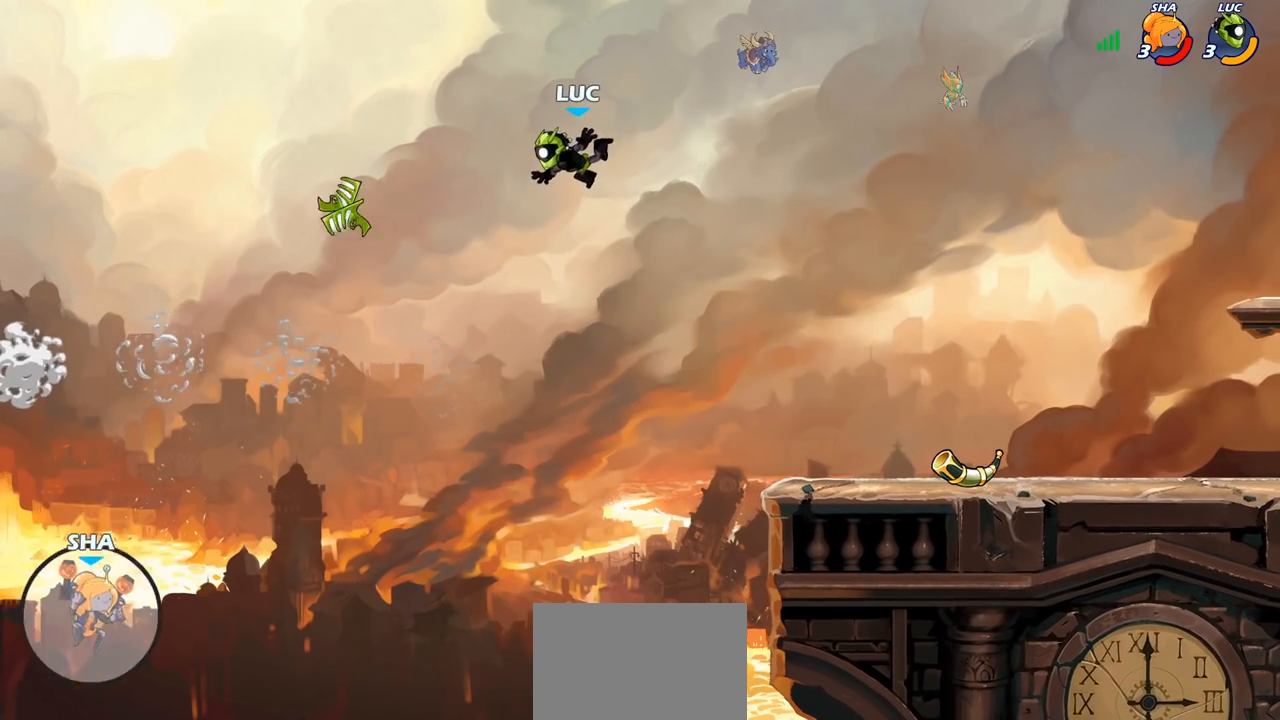
{"buttons": [], "left_stick": "right", "right_stick": "center", "events": []}